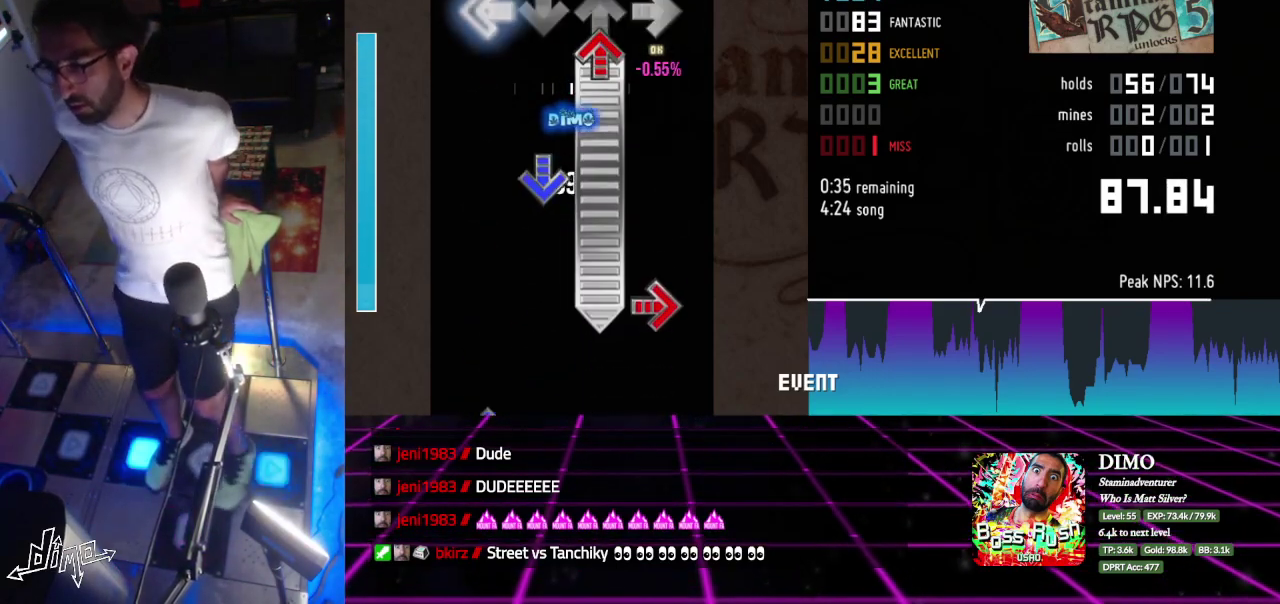
Gameplay with a controller; each line is a JSON object with the inputs held at the frame after it. "events" lists button and stick changes between this image and that frame as [ms after this image, input, new state], when the widget could be followed in between. Not read: L3 R3.
{"buttons": ["DPAD_RIGHT"]}
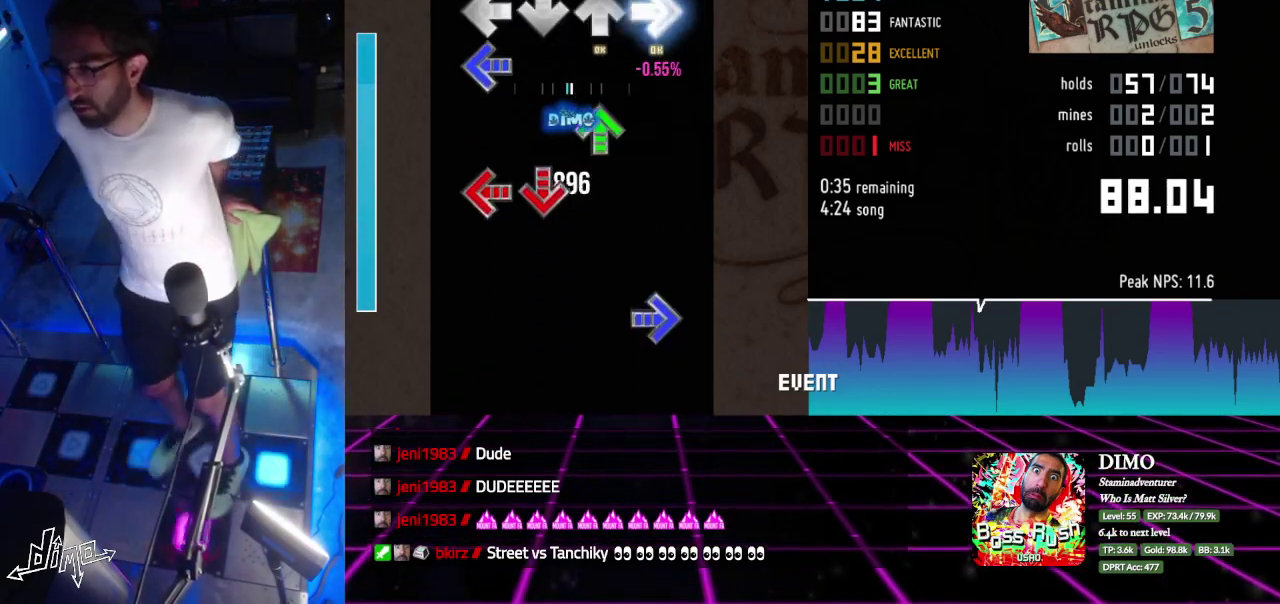
{"buttons": ["DPAD_RIGHT"]}
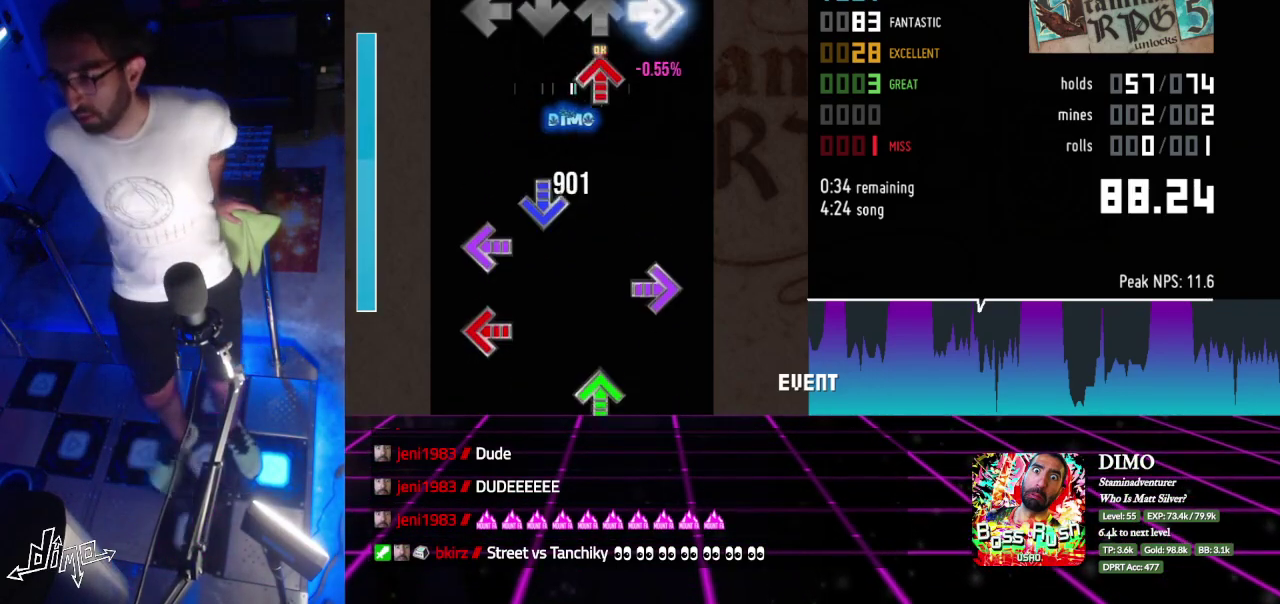
{"buttons": ["DPAD_LEFT"]}
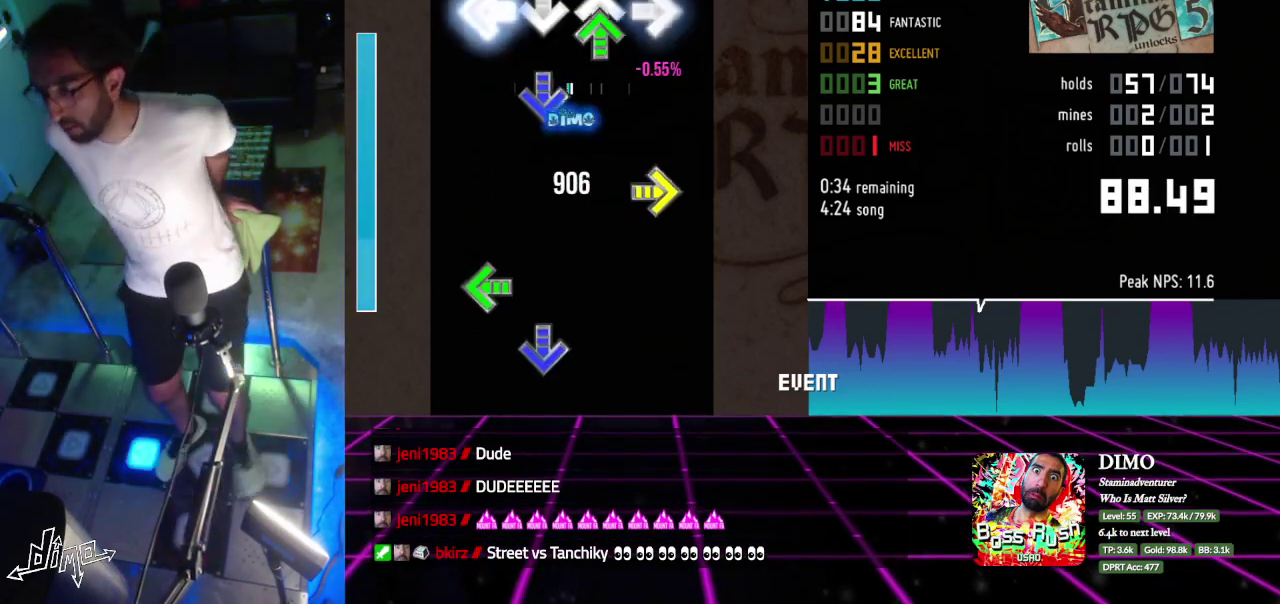
{"buttons": ["DPAD_DOWN", "DPAD_LEFT"]}
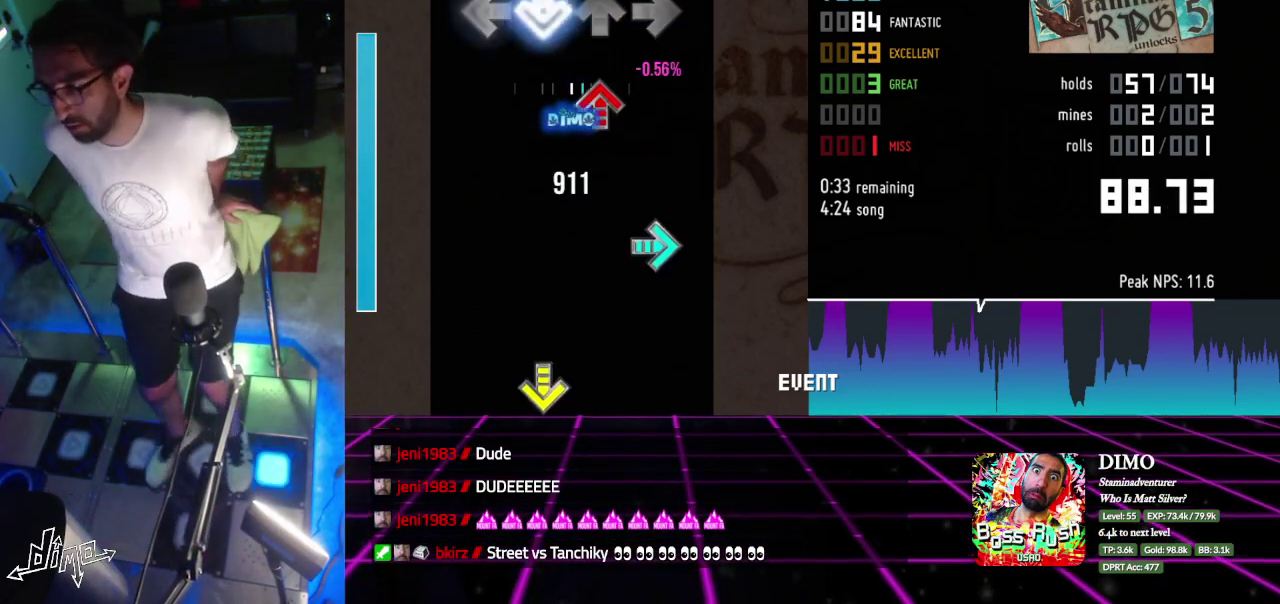
{"buttons": ["DPAD_RIGHT"], "events": [[17, "DPAD_LEFT", "up"], [150, "DPAD_DOWN", "up"], [150, "DPAD_UP", "down"], [300, "DPAD_UP", "up"], [350, "DPAD_RIGHT", "down"]]}
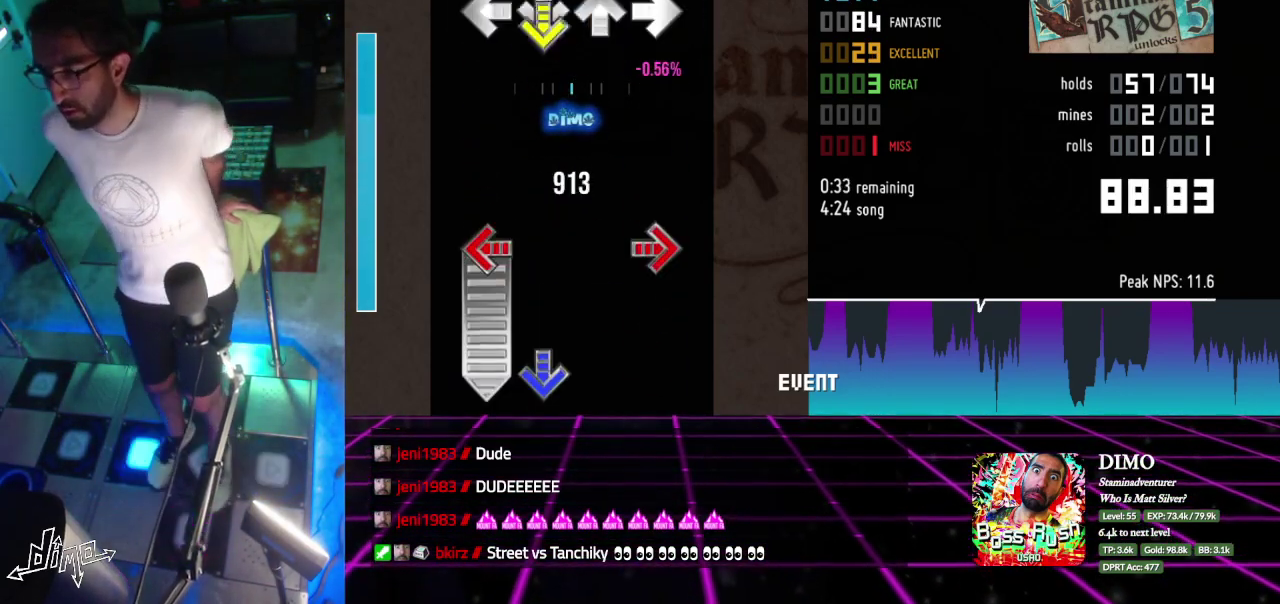
{"buttons": ["DPAD_LEFT"], "events": [[33, "DPAD_DOWN", "down"], [167, "DPAD_DOWN", "up"], [267, "DPAD_RIGHT", "up"], [333, "DPAD_LEFT", "down"], [333, "DPAD_RIGHT", "down"], [417, "DPAD_RIGHT", "up"]]}
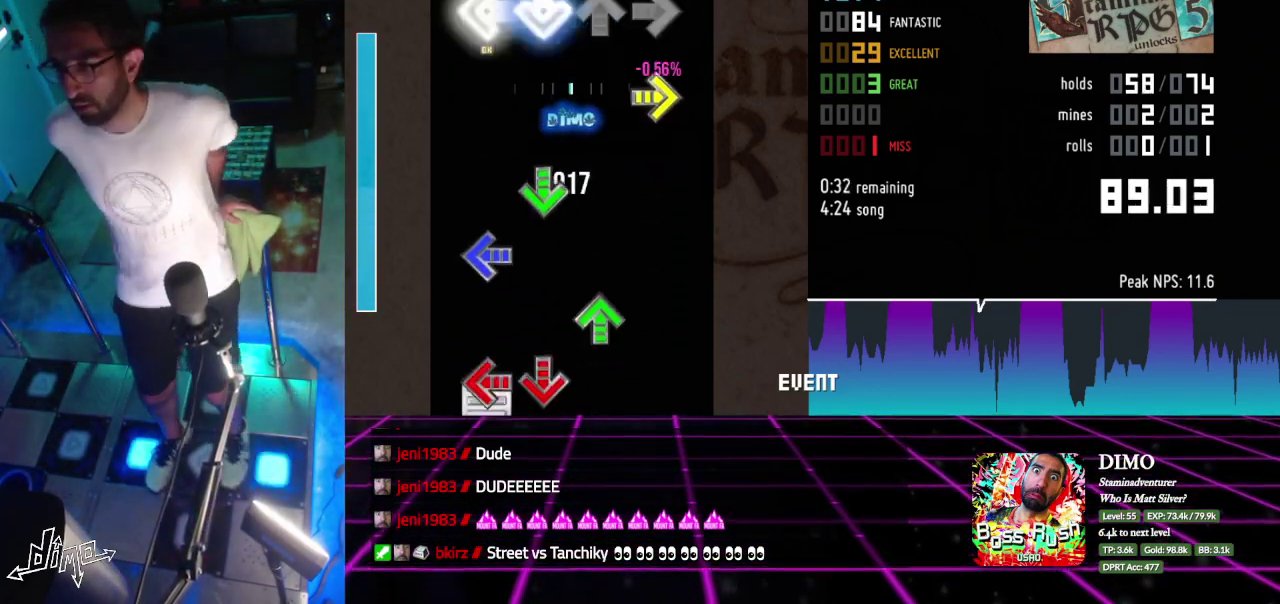
{"buttons": ["DPAD_UP"], "events": [[17, "DPAD_DOWN", "down"], [67, "DPAD_DOWN", "up"], [150, "DPAD_RIGHT", "down"], [167, "DPAD_LEFT", "up"], [250, "DPAD_DOWN", "down"], [367, "DPAD_RIGHT", "up"], [383, "DPAD_DOWN", "up"], [450, "DPAD_UP", "down"]]}
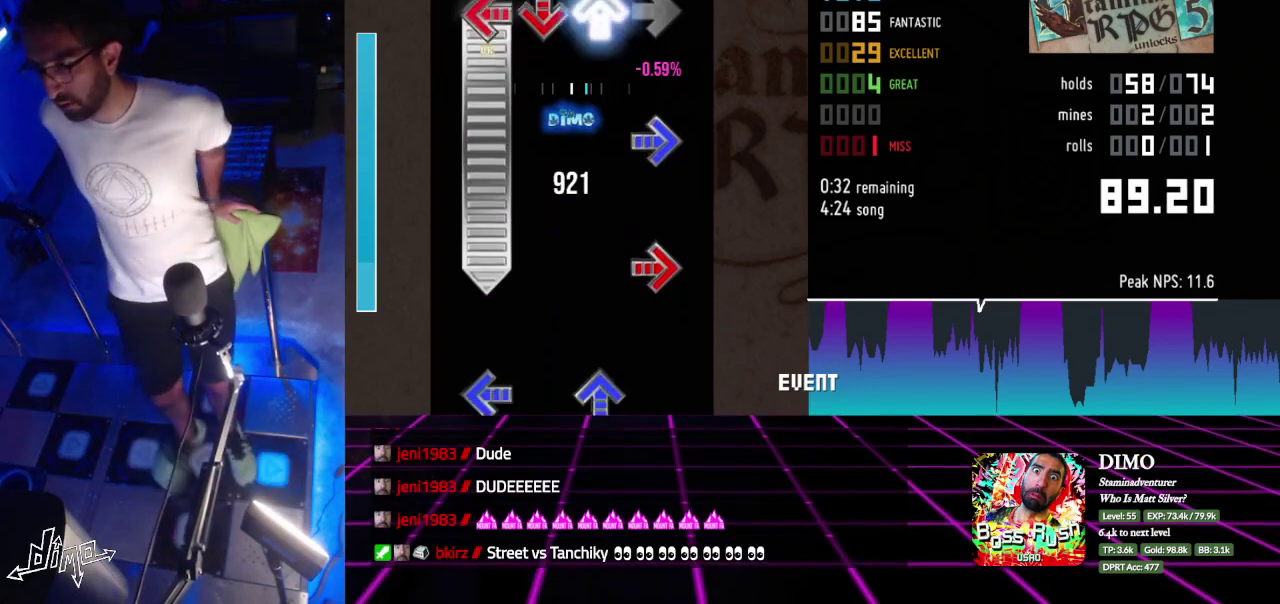
{"buttons": ["DPAD_RIGHT"], "events": [[17, "DPAD_DOWN", "down"], [17, "DPAD_LEFT", "down"], [67, "DPAD_UP", "up"], [183, "DPAD_DOWN", "up"], [217, "DPAD_RIGHT", "down"], [283, "DPAD_RIGHT", "up"], [367, "DPAD_RIGHT", "down"], [417, "DPAD_LEFT", "up"]]}